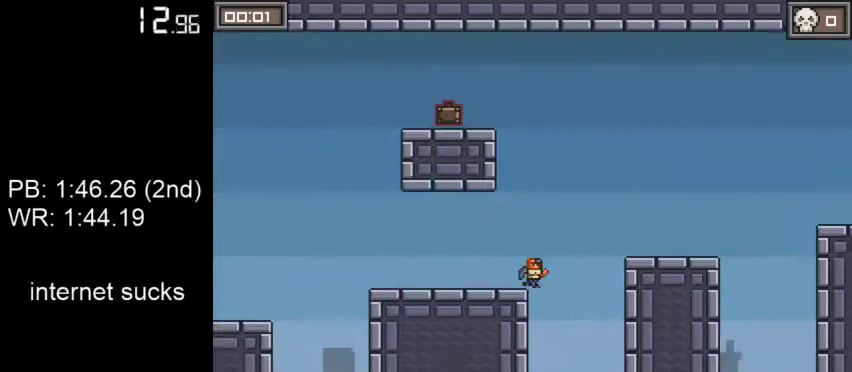
Gameplay with a controller (PlayStation layout); each line is a JSON object with the inputs held at the frame after it (dt_ms = milliseconds from this image to that frame). "events" lists button and stick changes between this image and that frame as [ms after this image, input, new state], when the widget could be followed in between.
{"dt_ms": 500, "buttons": [], "left_stick": "right", "right_stick": "center", "events": [[133, "CROSS", "down"], [267, "CROSS", "up"]]}
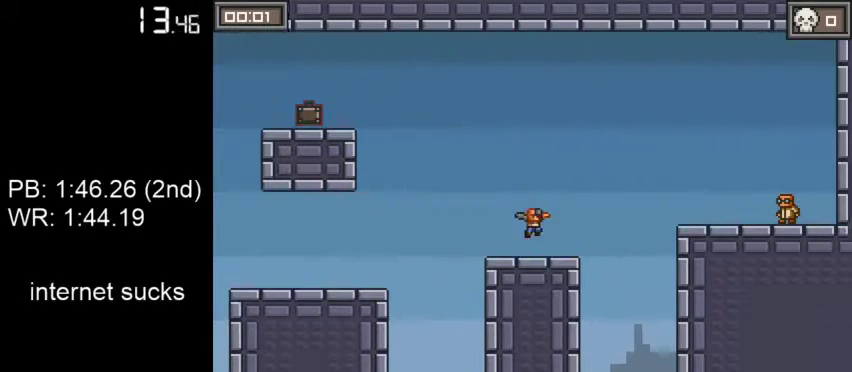
{"dt_ms": 500, "buttons": [], "left_stick": "right", "right_stick": "center", "events": [[267, "CROSS", "down"], [400, "CROSS", "up"]]}
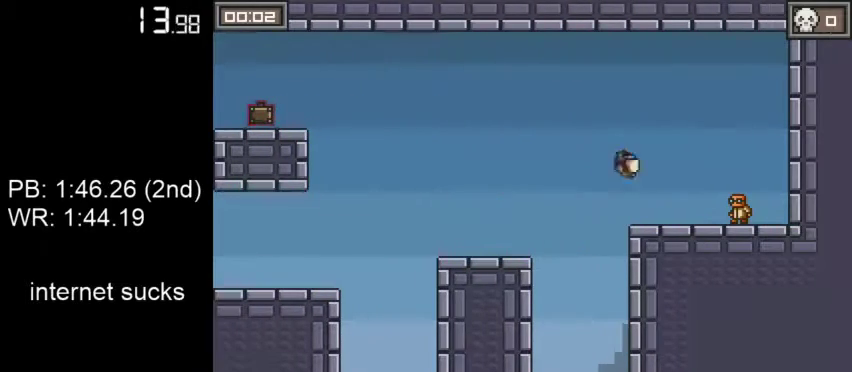
{"dt_ms": 500, "buttons": [], "left_stick": "center", "right_stick": "center", "events": [[267, "CIRCLE", "down"], [367, "CIRCLE", "up"], [367, "left_stick", "center"]]}
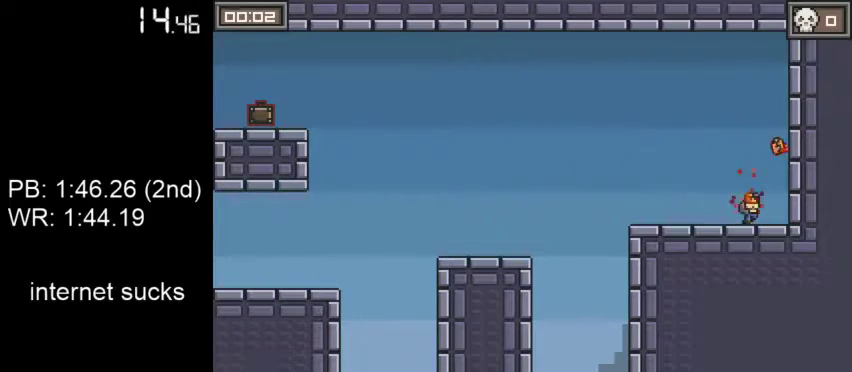
{"dt_ms": 500, "buttons": [], "left_stick": "center", "right_stick": "left", "events": [[167, "right_stick", "left"]]}
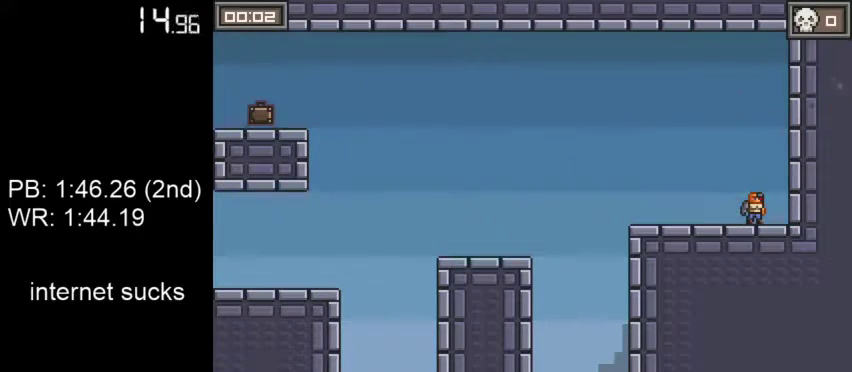
{"dt_ms": 500, "buttons": ["CROSS"], "left_stick": "right", "right_stick": "center", "events": [[200, "right_stick", "up"], [267, "left_stick", "right"], [267, "right_stick", "center"], [300, "CROSS", "down"], [367, "CROSS", "up"], [467, "CROSS", "down"]]}
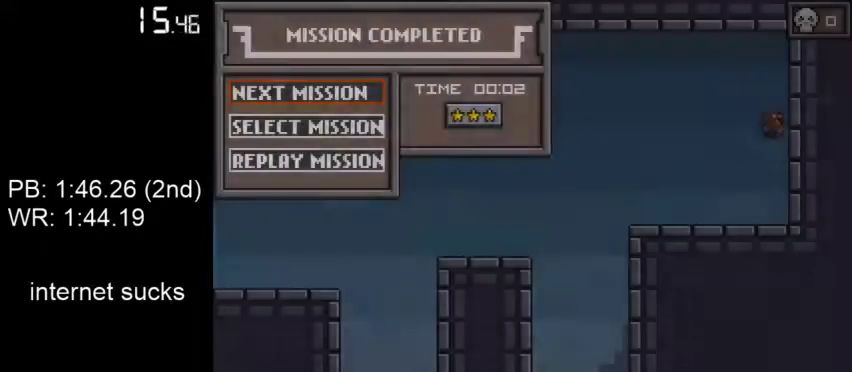
{"dt_ms": 500, "buttons": [], "left_stick": "right", "right_stick": "center", "events": [[67, "CROSS", "up"], [133, "CROSS", "down"], [267, "CROSS", "up"]]}
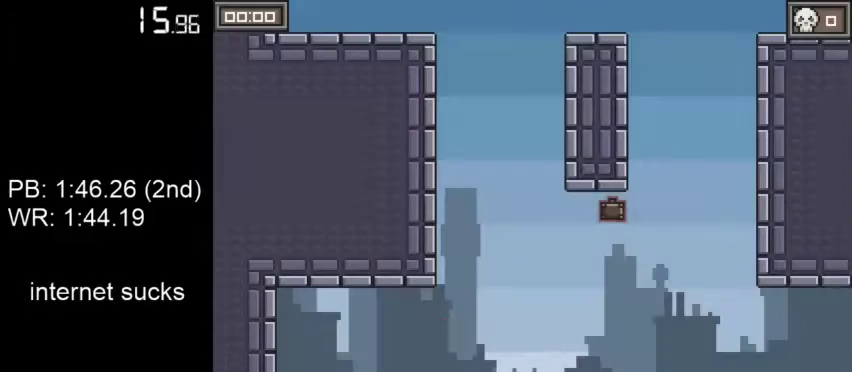
{"dt_ms": 500, "buttons": [], "left_stick": "left", "right_stick": "center", "events": [[100, "CROSS", "down"], [200, "CROSS", "up"], [233, "left_stick", "left"], [300, "CROSS", "down"], [500, "CROSS", "up"]]}
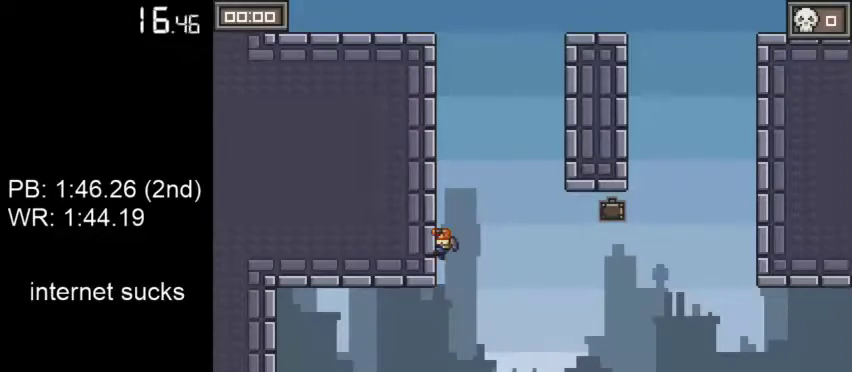
{"dt_ms": 500, "buttons": [], "left_stick": "left", "right_stick": "center", "events": [[67, "CROSS", "down"], [167, "CROSS", "up"], [233, "CROSS", "down"], [500, "CROSS", "up"]]}
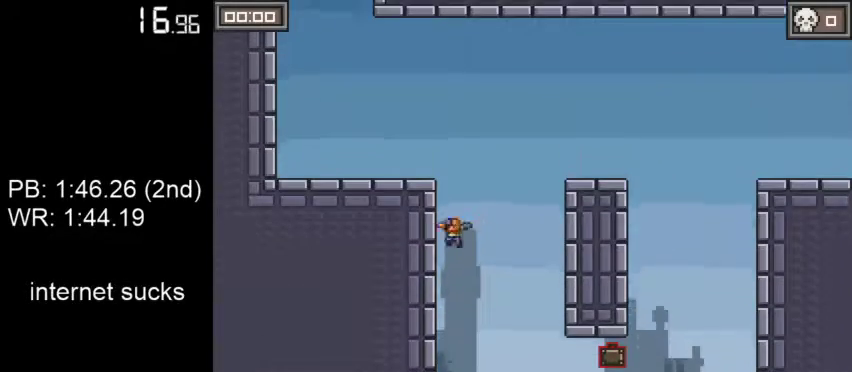
{"dt_ms": 1000, "buttons": [], "left_stick": "left", "right_stick": "center"}
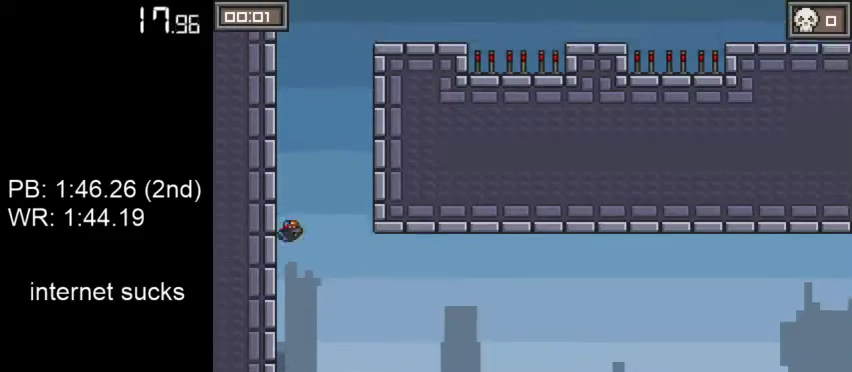
{"dt_ms": 500, "buttons": [], "left_stick": "left", "right_stick": "center", "events": [[67, "CROSS", "down"], [167, "CROSS", "up"], [233, "CROSS", "down"], [500, "CROSS", "up"]]}
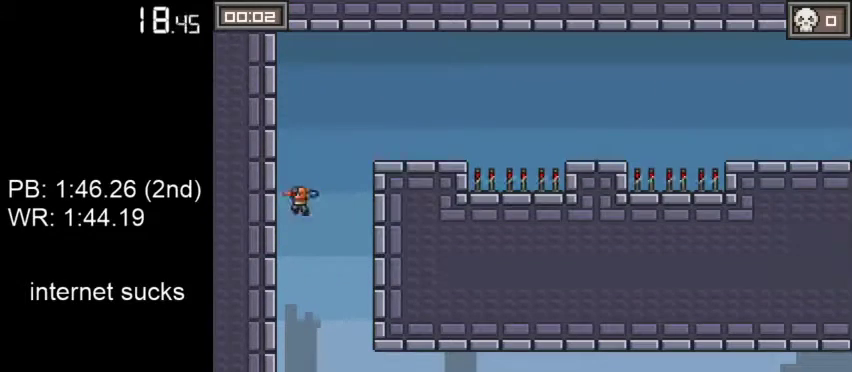
{"dt_ms": 1000, "buttons": [], "left_stick": "right", "right_stick": "center"}
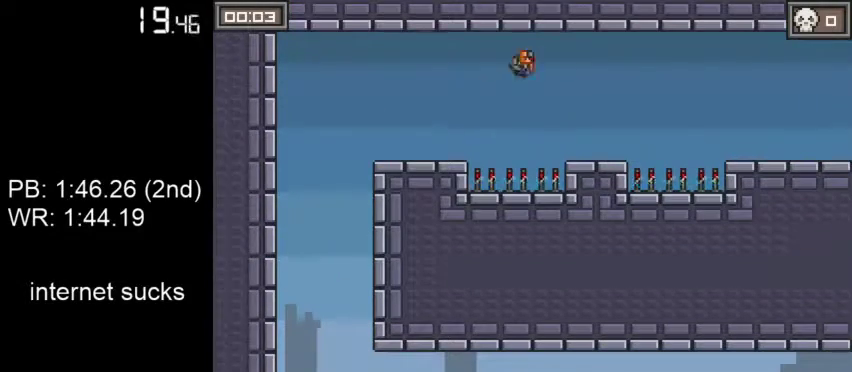
{"dt_ms": 500, "buttons": ["CROSS"], "left_stick": "right", "right_stick": "center", "events": [[467, "CROSS", "down"]]}
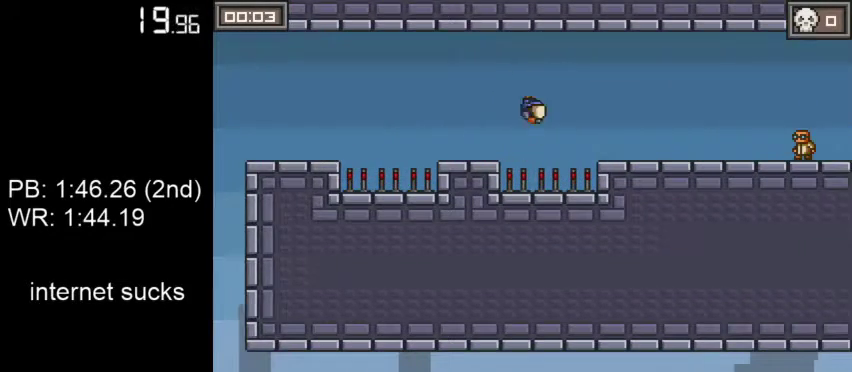
{"dt_ms": 500, "buttons": [], "left_stick": "right", "right_stick": "center", "events": [[100, "CROSS", "up"]]}
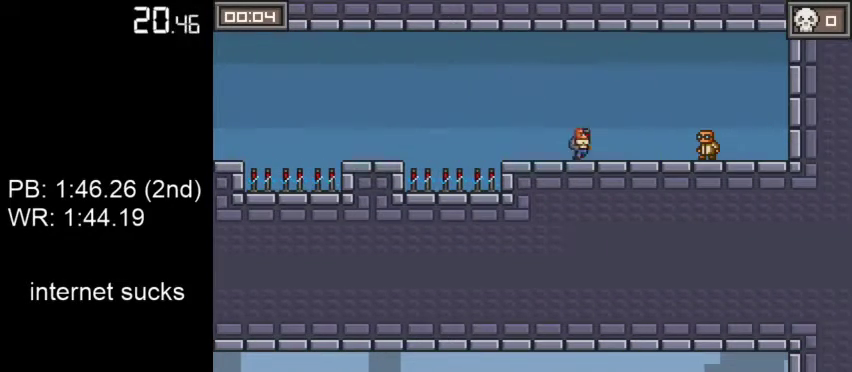
{"dt_ms": 500, "buttons": [], "left_stick": "right", "right_stick": "center", "events": [[367, "CIRCLE", "down"], [467, "CIRCLE", "up"]]}
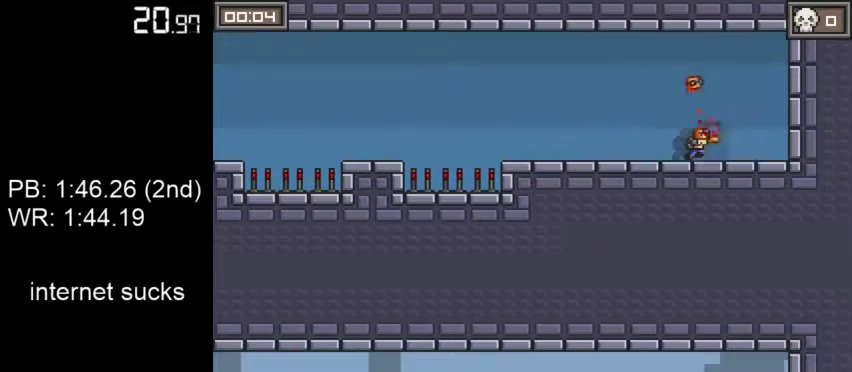
{"dt_ms": 500, "buttons": [], "left_stick": "center", "right_stick": "center", "events": [[67, "left_stick", "center"]]}
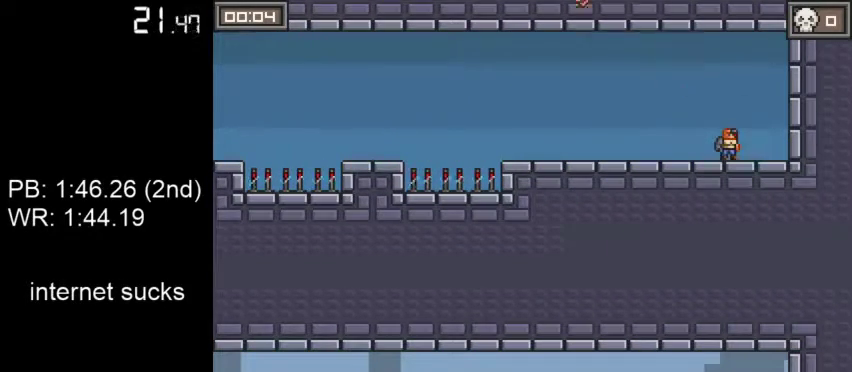
{"dt_ms": 500, "buttons": [], "left_stick": "right", "right_stick": "center", "events": [[100, "left_stick", "right"], [200, "CROSS", "down"], [300, "CROSS", "up"], [400, "CROSS", "down"], [467, "CROSS", "up"]]}
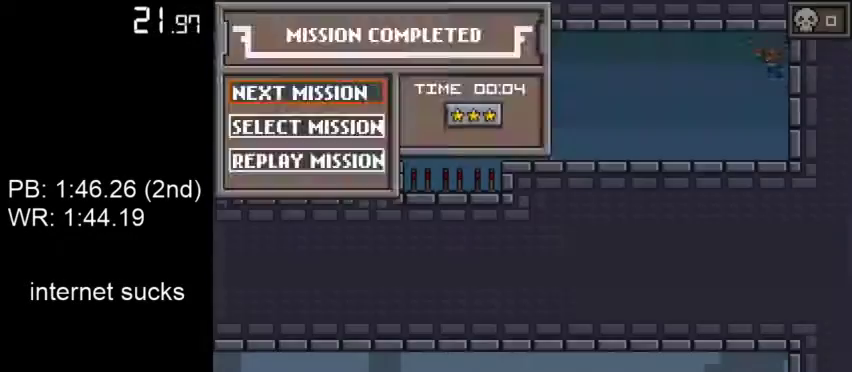
{"dt_ms": 500, "buttons": [], "left_stick": "right", "right_stick": "up-right", "events": [[33, "CROSS", "down"], [133, "CROSS", "up"], [133, "right_stick", "up-right"], [200, "CROSS", "down"], [333, "CROSS", "up"]]}
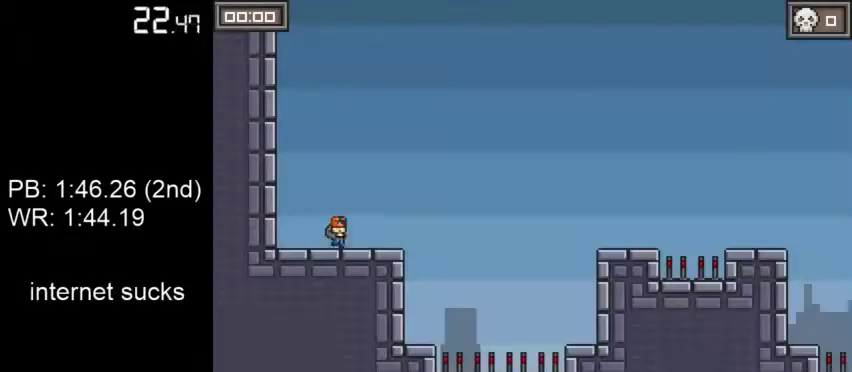
{"dt_ms": 500, "buttons": ["CROSS"], "left_stick": "right", "right_stick": "center", "events": [[167, "right_stick", "center"], [267, "CROSS", "down"], [367, "CROSS", "up"], [433, "CROSS", "down"]]}
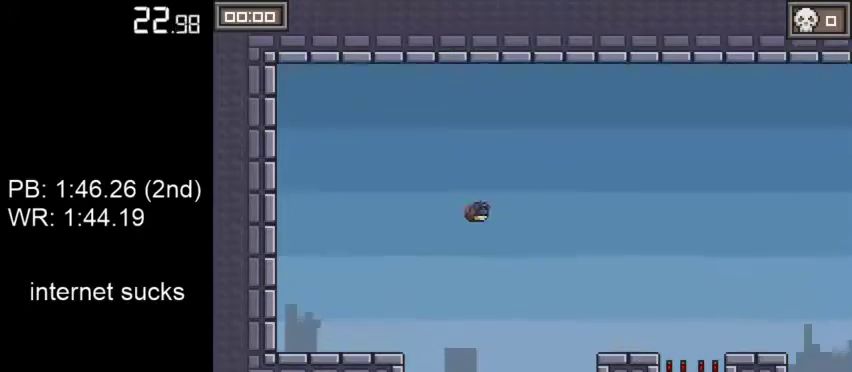
{"dt_ms": 500, "buttons": [], "left_stick": "right", "right_stick": "center", "events": [[67, "CROSS", "up"]]}
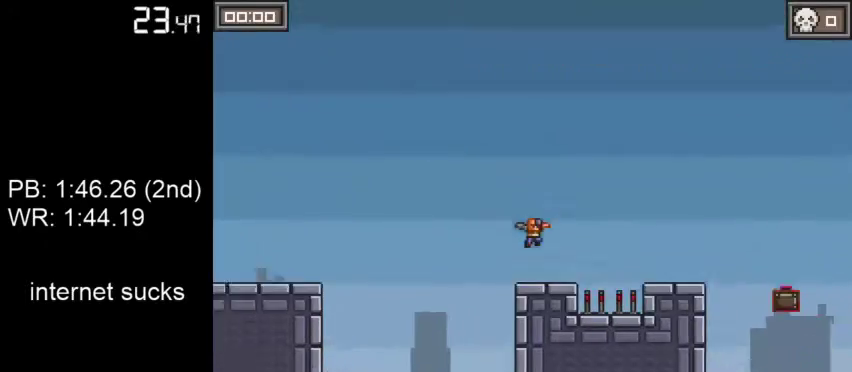
{"dt_ms": 500, "buttons": [], "left_stick": "right", "right_stick": "center", "events": [[133, "CROSS", "down"], [233, "CROSS", "up"]]}
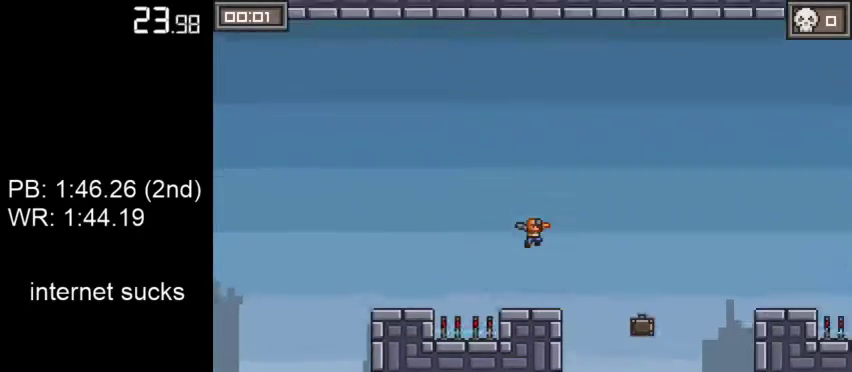
{"dt_ms": 500, "buttons": [], "left_stick": "right", "right_stick": "center", "events": [[200, "CROSS", "down"], [333, "CROSS", "up"]]}
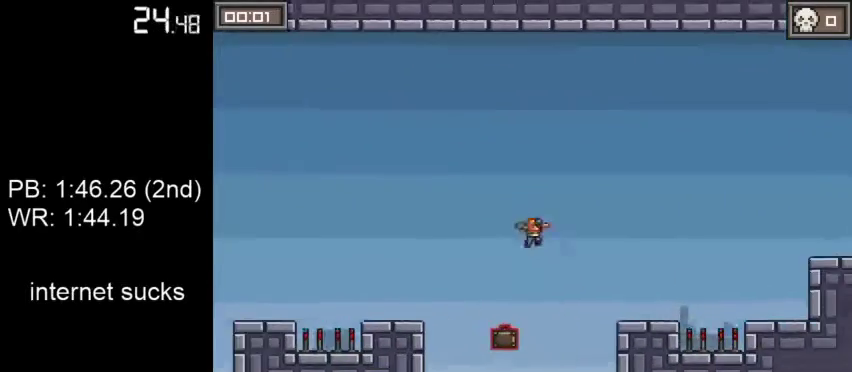
{"dt_ms": 500, "buttons": [], "left_stick": "right", "right_stick": "center", "events": [[33, "CIRCLE", "down"], [167, "CIRCLE", "up"]]}
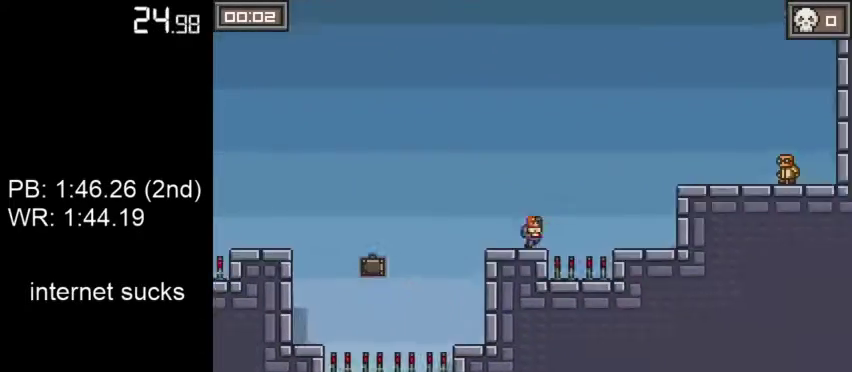
{"dt_ms": 500, "buttons": [], "left_stick": "right", "right_stick": "center", "events": [[67, "CROSS", "down"], [167, "CROSS", "up"], [233, "CROSS", "down"], [367, "CROSS", "up"]]}
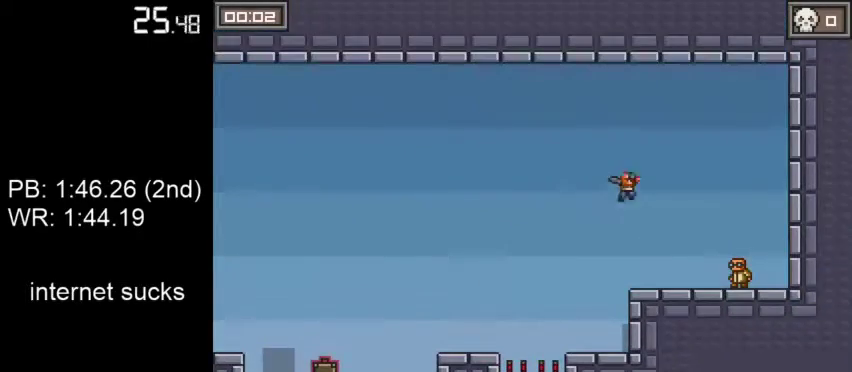
{"dt_ms": 500, "buttons": [], "left_stick": "center", "right_stick": "center", "events": [[267, "CIRCLE", "down"], [400, "CIRCLE", "up"], [400, "left_stick", "center"]]}
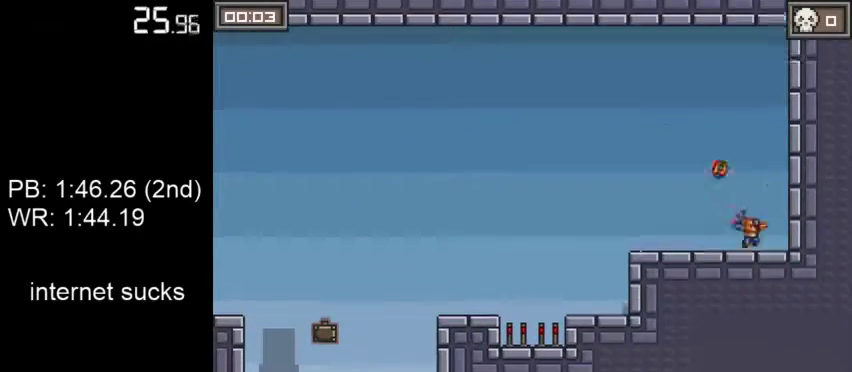
{"dt_ms": 1000, "buttons": [], "left_stick": "right", "right_stick": "center"}
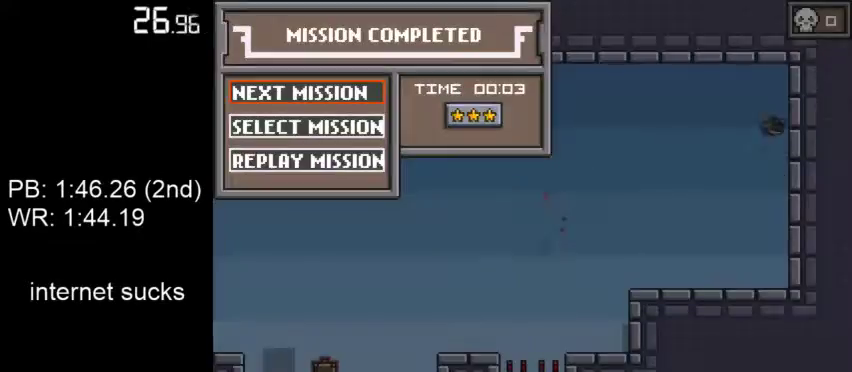
{"dt_ms": 500, "buttons": [], "left_stick": "right", "right_stick": "center", "events": [[67, "CROSS", "down"], [167, "CROSS", "up"]]}
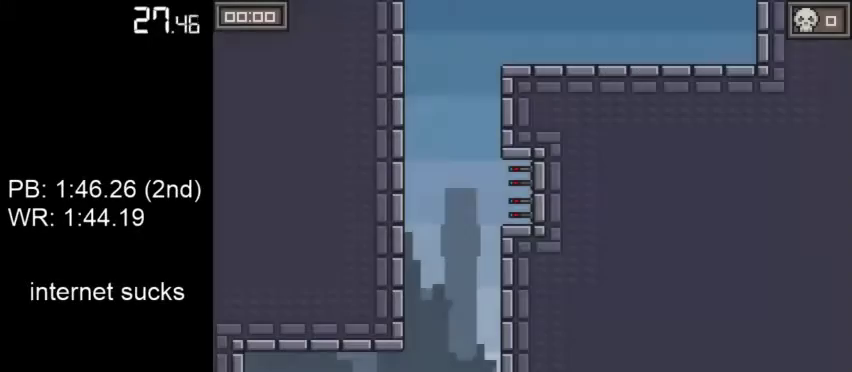
{"dt_ms": 500, "buttons": ["CROSS"], "left_stick": "left", "right_stick": "center", "events": [[233, "CROSS", "down"], [333, "CROSS", "up"], [367, "left_stick", "left"], [433, "CROSS", "down"]]}
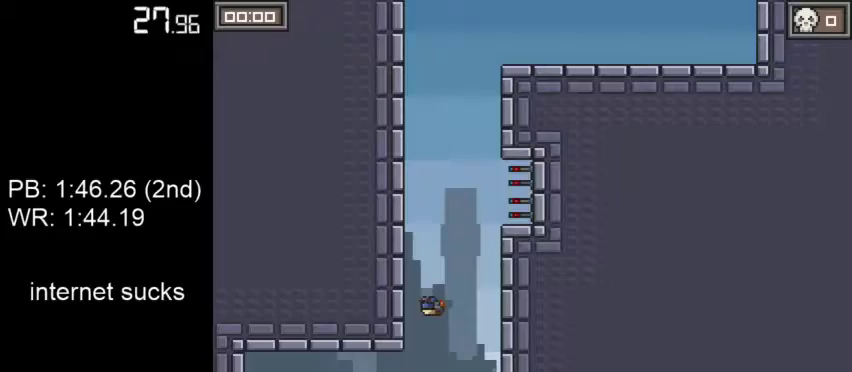
{"dt_ms": 500, "buttons": ["CROSS"], "left_stick": "left", "right_stick": "center", "events": [[67, "CROSS", "up"], [133, "CROSS", "down"], [233, "CROSS", "up"], [300, "CROSS", "down"]]}
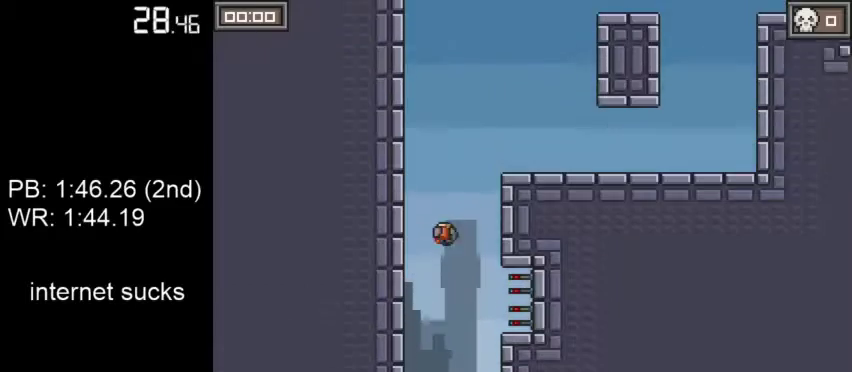
{"dt_ms": 500, "buttons": [], "left_stick": "right", "right_stick": "center", "events": [[100, "CROSS", "up"], [200, "CROSS", "down"], [200, "left_stick", "right"], [300, "CROSS", "up"], [333, "CROSS", "down"], [500, "CROSS", "up"]]}
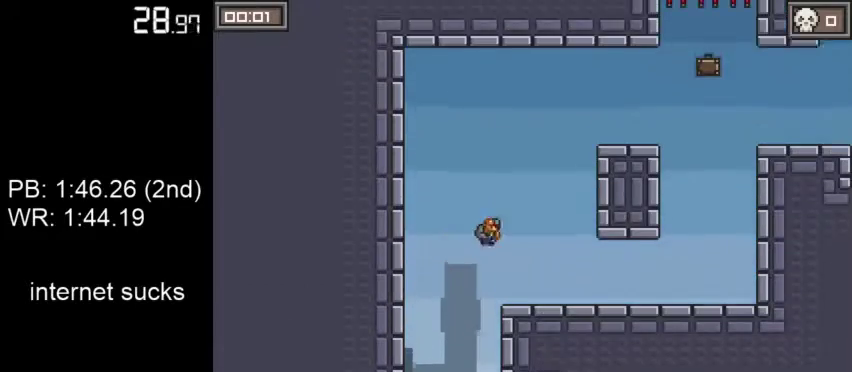
{"dt_ms": 500, "buttons": [], "left_stick": "right", "right_stick": "center", "events": []}